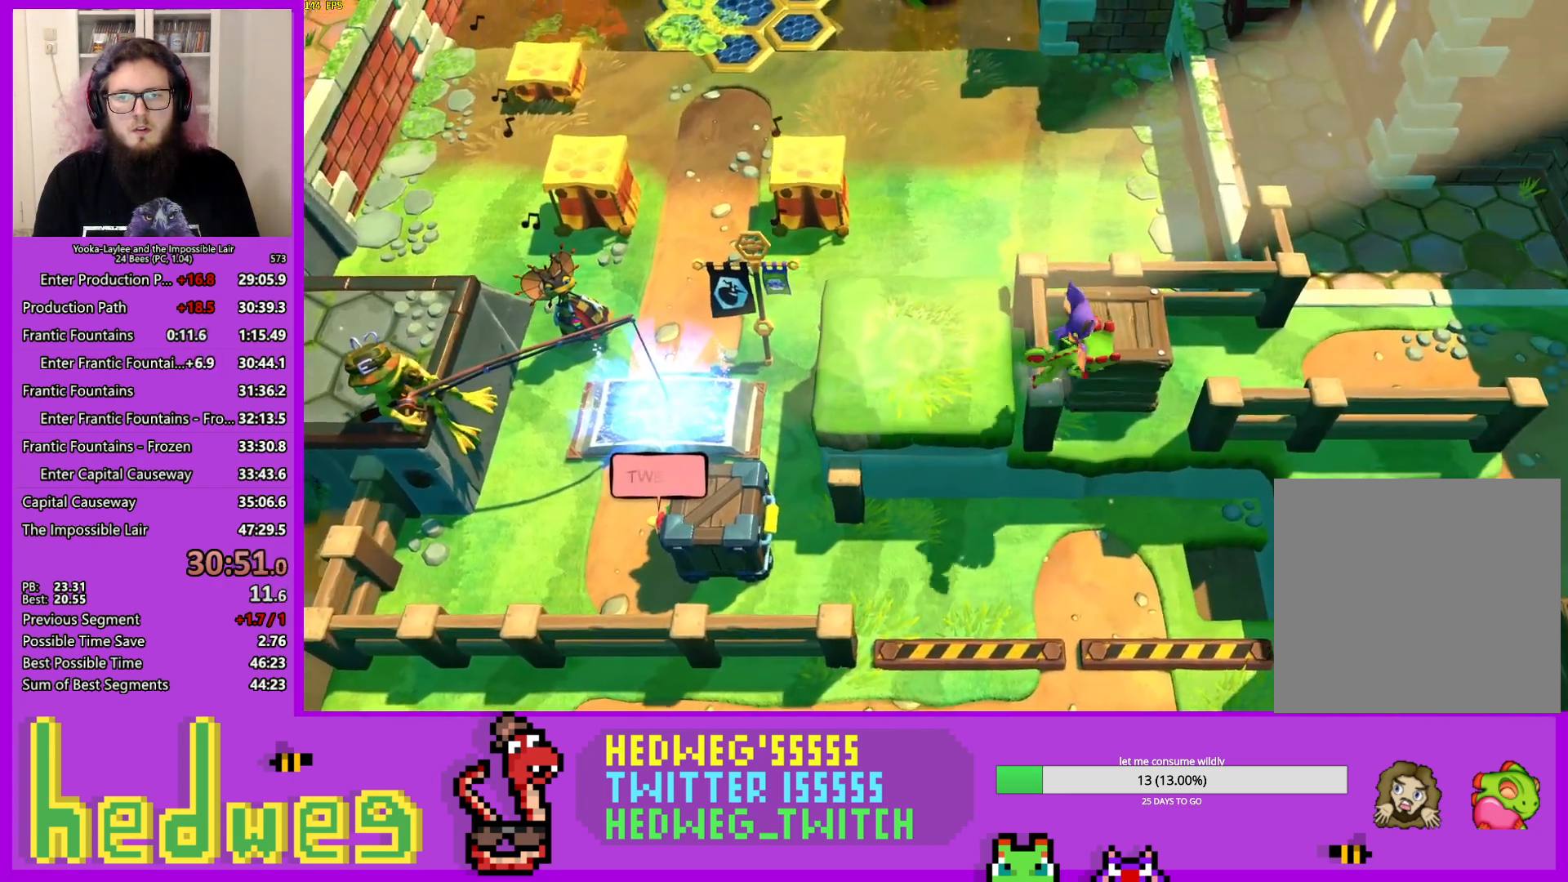
Gameplay with a controller (Xbox layout); each line is a JSON object with the inputs held at the frame after it. "events" lists button and stick changes between this image and that frame as [ms after this image, input, new state], when the widget could be followed in between.
{"buttons": [], "left_stick": "right", "right_stick": "center", "events": [[67, "X", "up"], [150, "A", "down"], [283, "A", "up"]]}
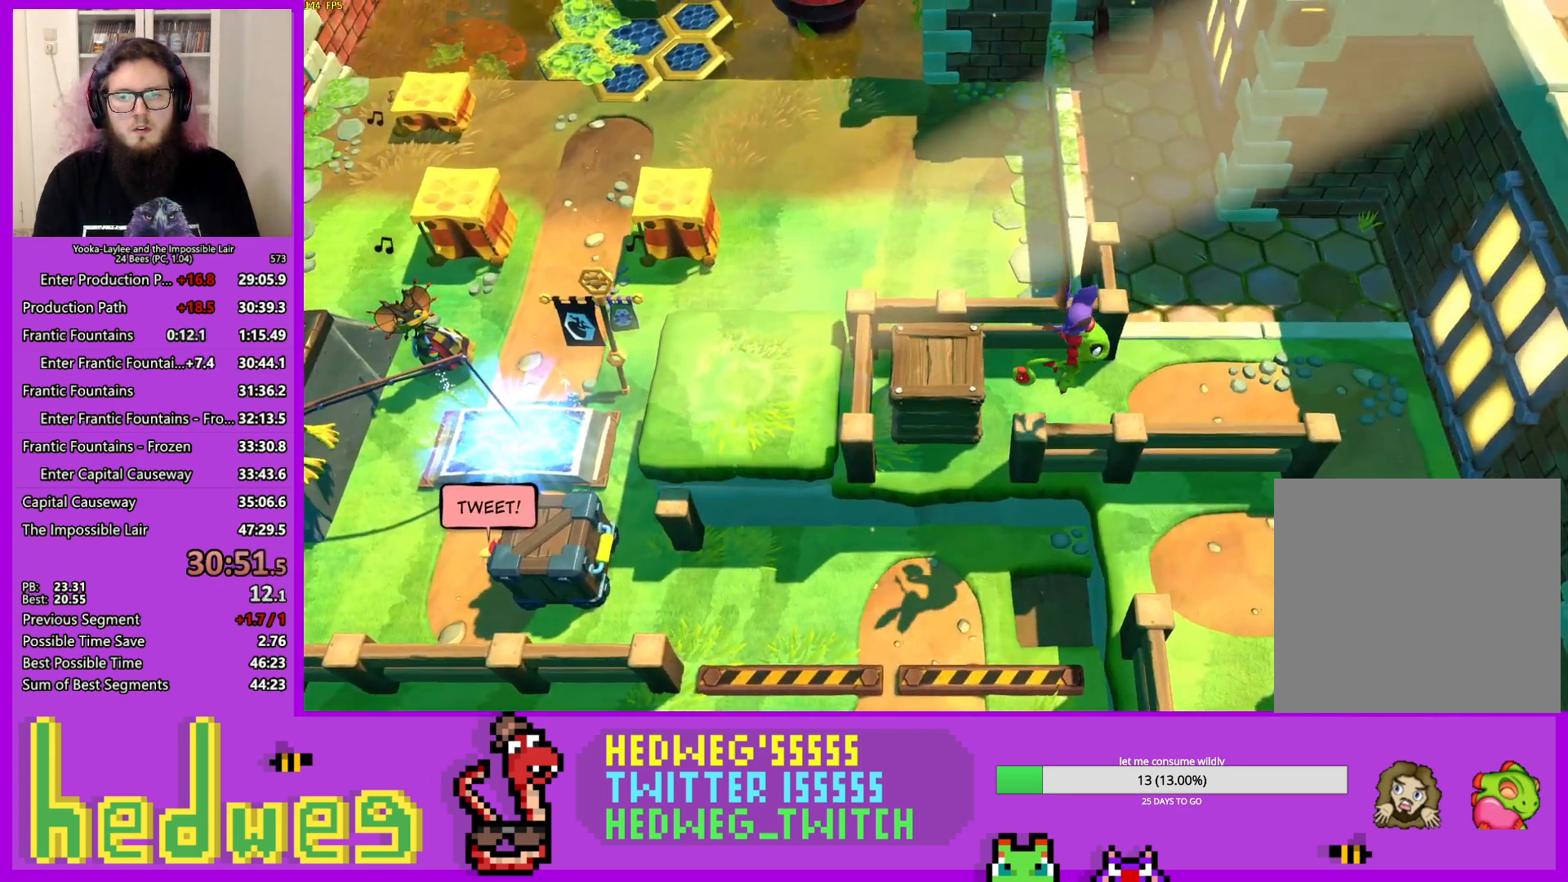
{"buttons": ["A"], "left_stick": "down", "right_stick": "center", "events": [[84, "L2", "down"], [84, "left_stick", "down"], [201, "L2", "up"], [201, "X", "down"], [334, "X", "up"], [451, "A", "down"]]}
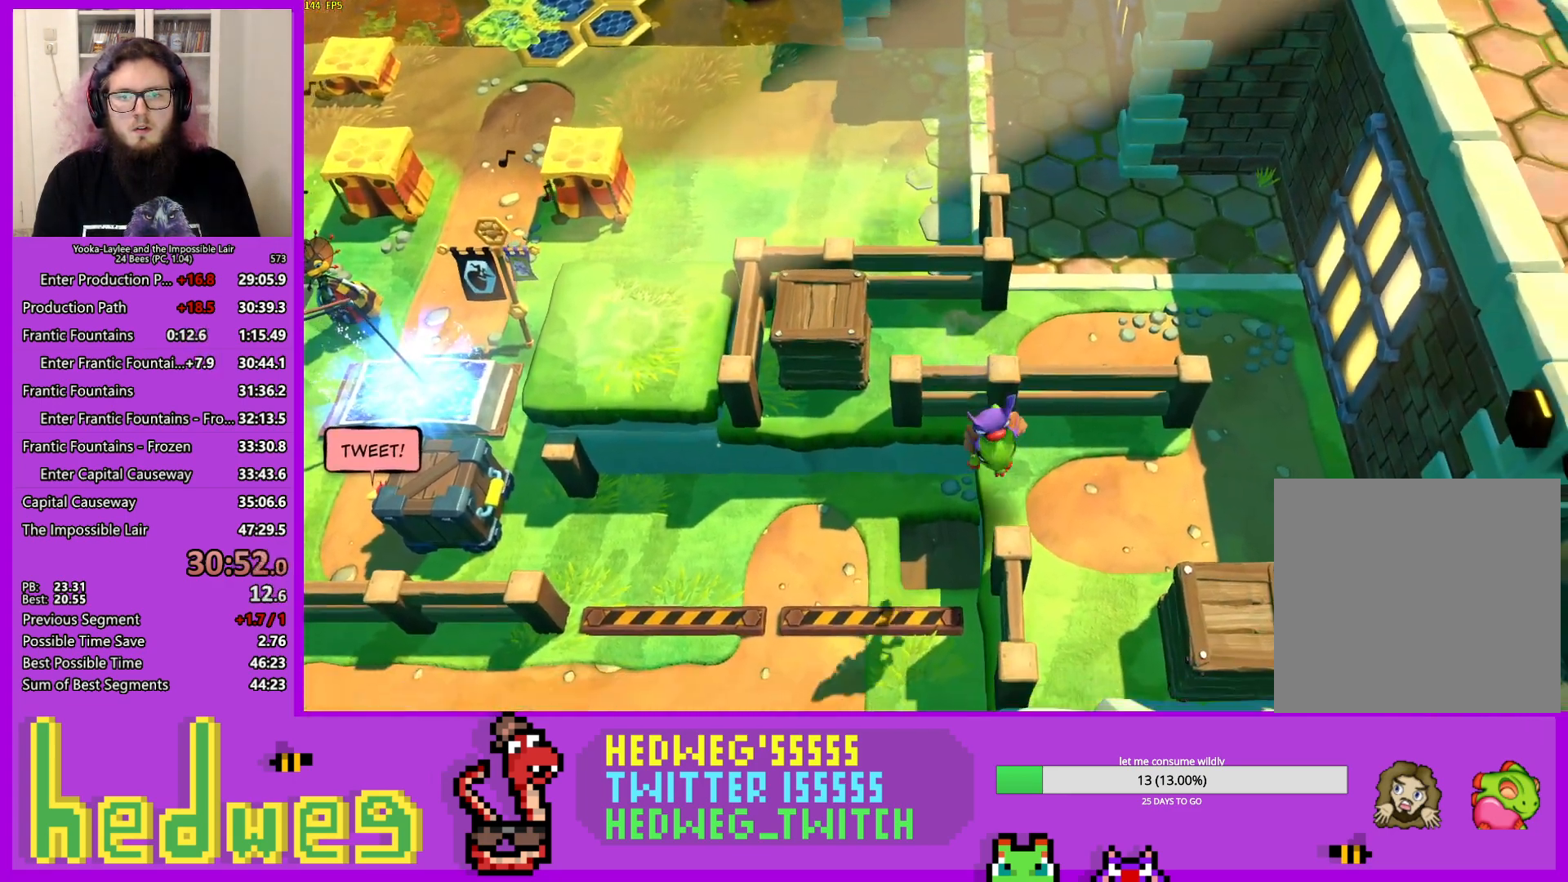
{"buttons": ["A"], "left_stick": "down", "right_stick": "center", "events": [[100, "A", "up"], [450, "A", "down"]]}
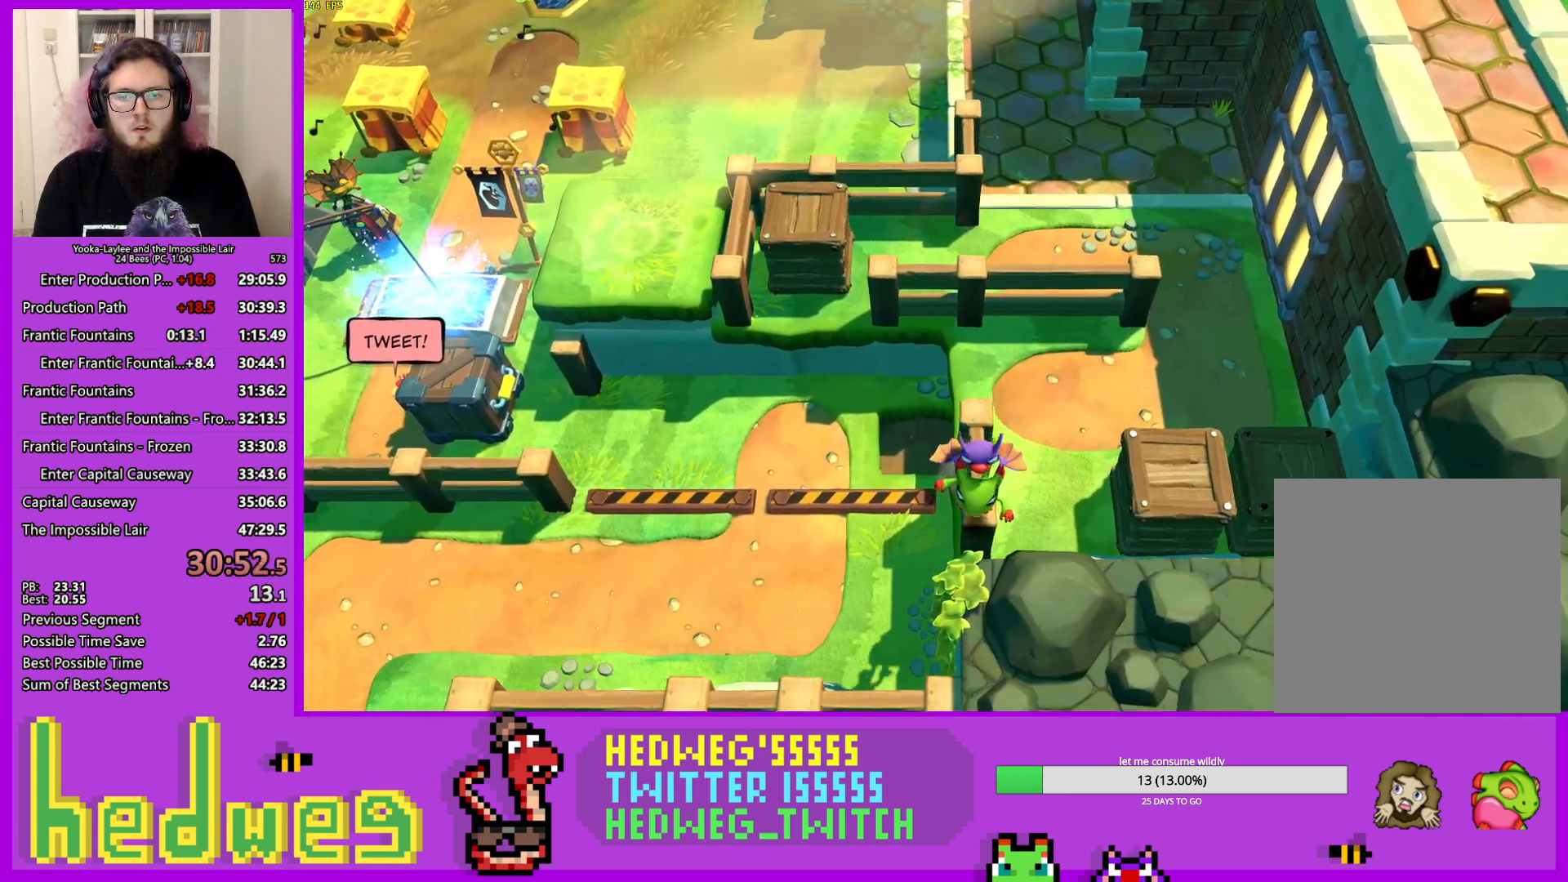
{"buttons": ["X"], "left_stick": "down-left", "right_stick": "center", "events": [[201, "A", "up"], [417, "X", "down"], [451, "left_stick", "down-left"]]}
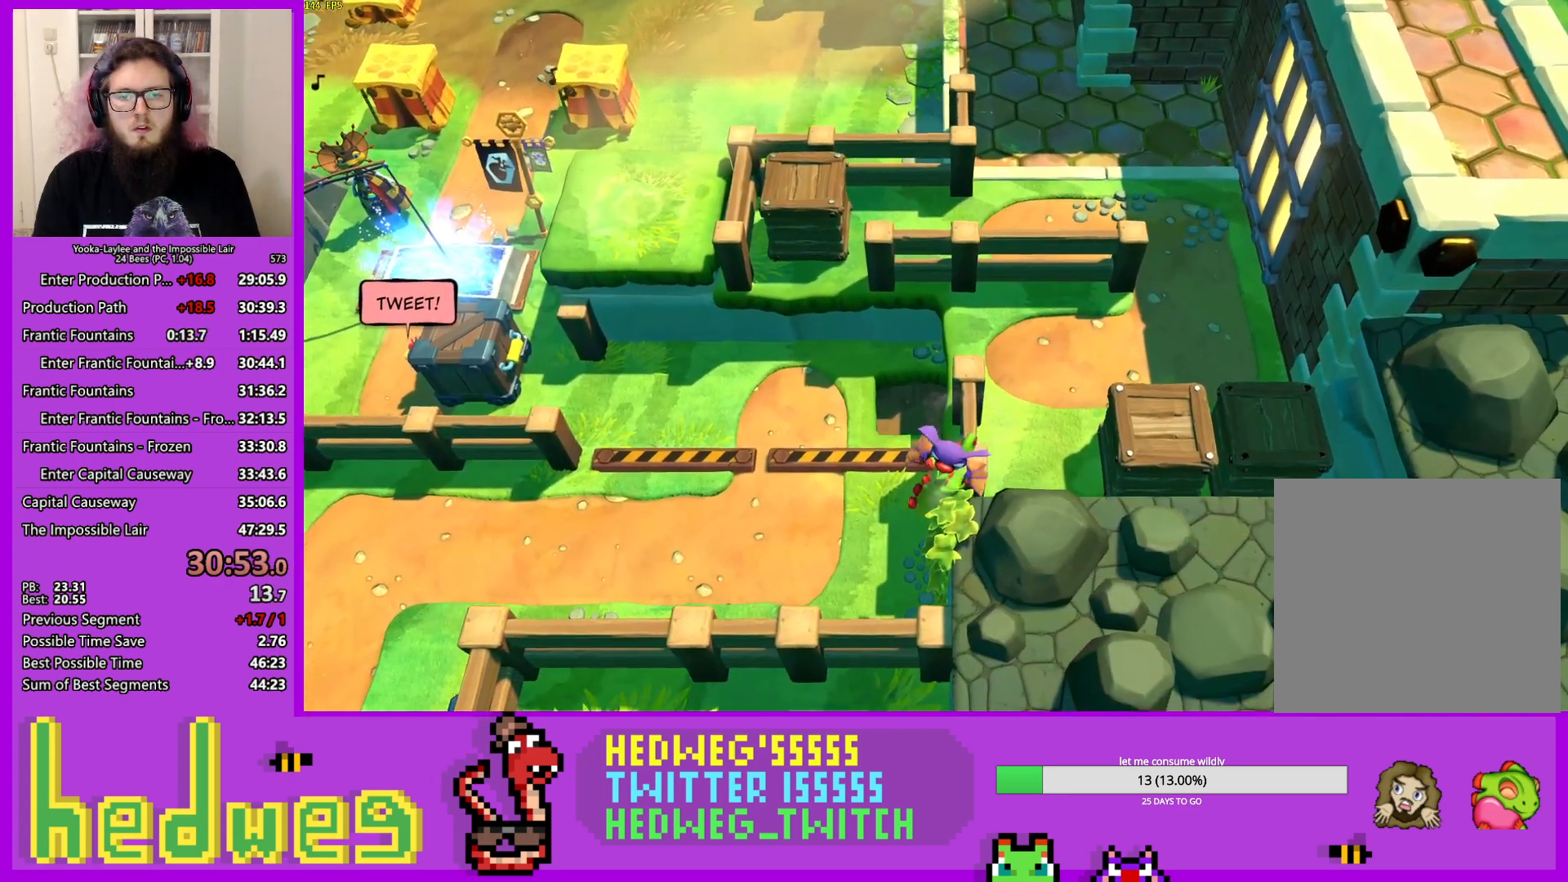
{"buttons": ["A"], "left_stick": "down", "right_stick": "center", "events": [[117, "X", "up"], [117, "left_stick", "down"], [183, "A", "down"]]}
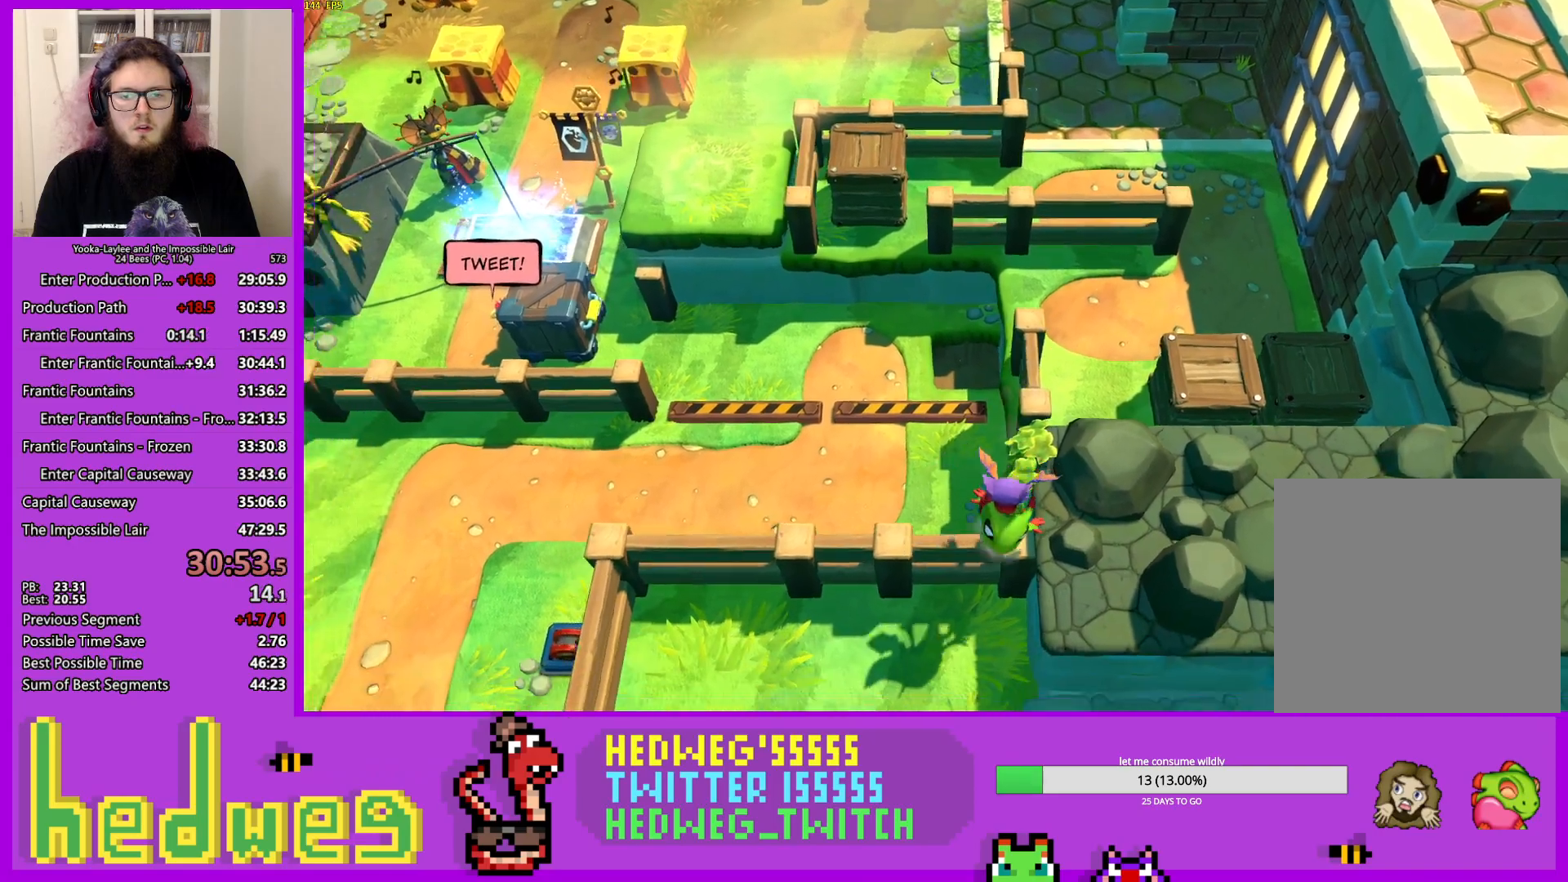
{"buttons": ["A"], "left_stick": "right", "right_stick": "center", "events": [[34, "X", "down"], [84, "A", "up"], [184, "left_stick", "down-right"], [217, "X", "up"], [351, "A", "down"], [417, "left_stick", "right"]]}
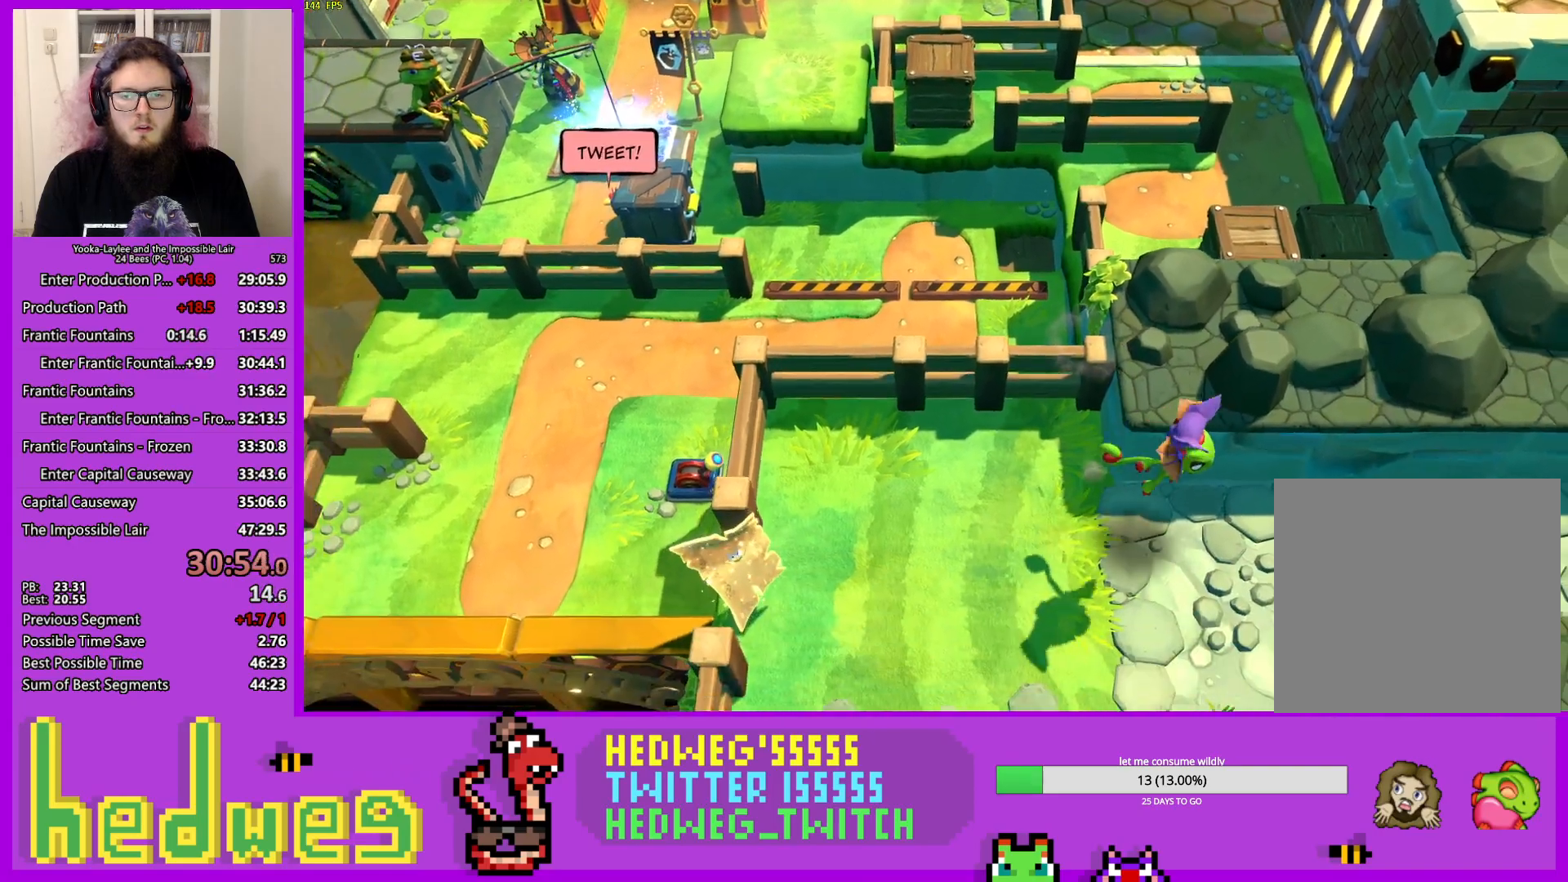
{"buttons": ["L2"], "left_stick": "right", "right_stick": "center", "events": [[16, "A", "up"], [367, "X", "down"], [484, "L2", "down"], [484, "X", "up"]]}
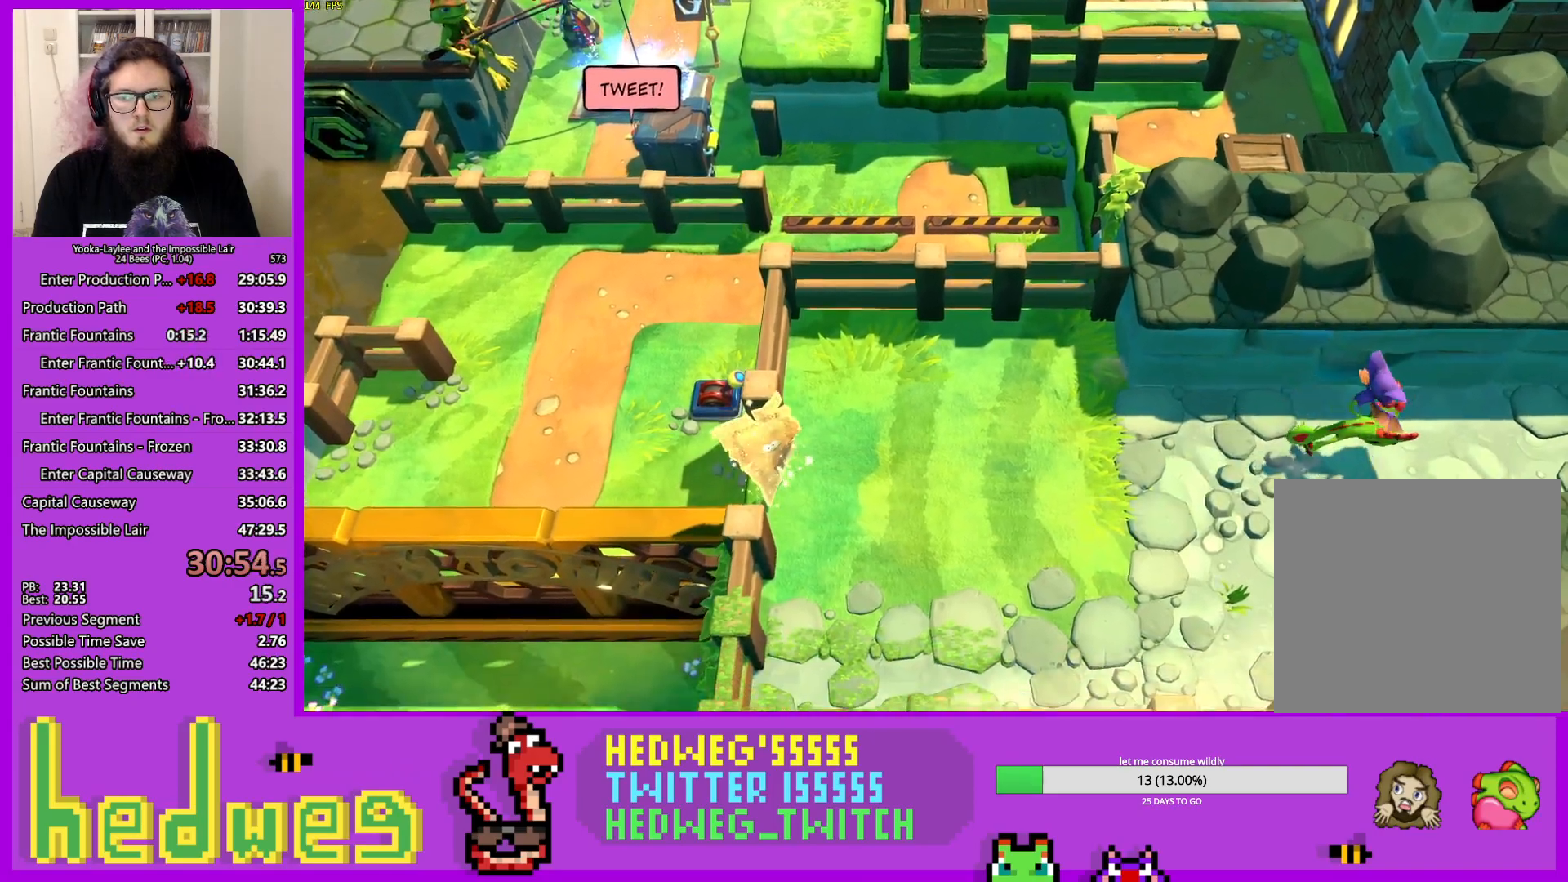
{"buttons": [], "left_stick": "right", "right_stick": "center", "events": [[34, "L2", "up"], [234, "X", "down"], [351, "X", "up"]]}
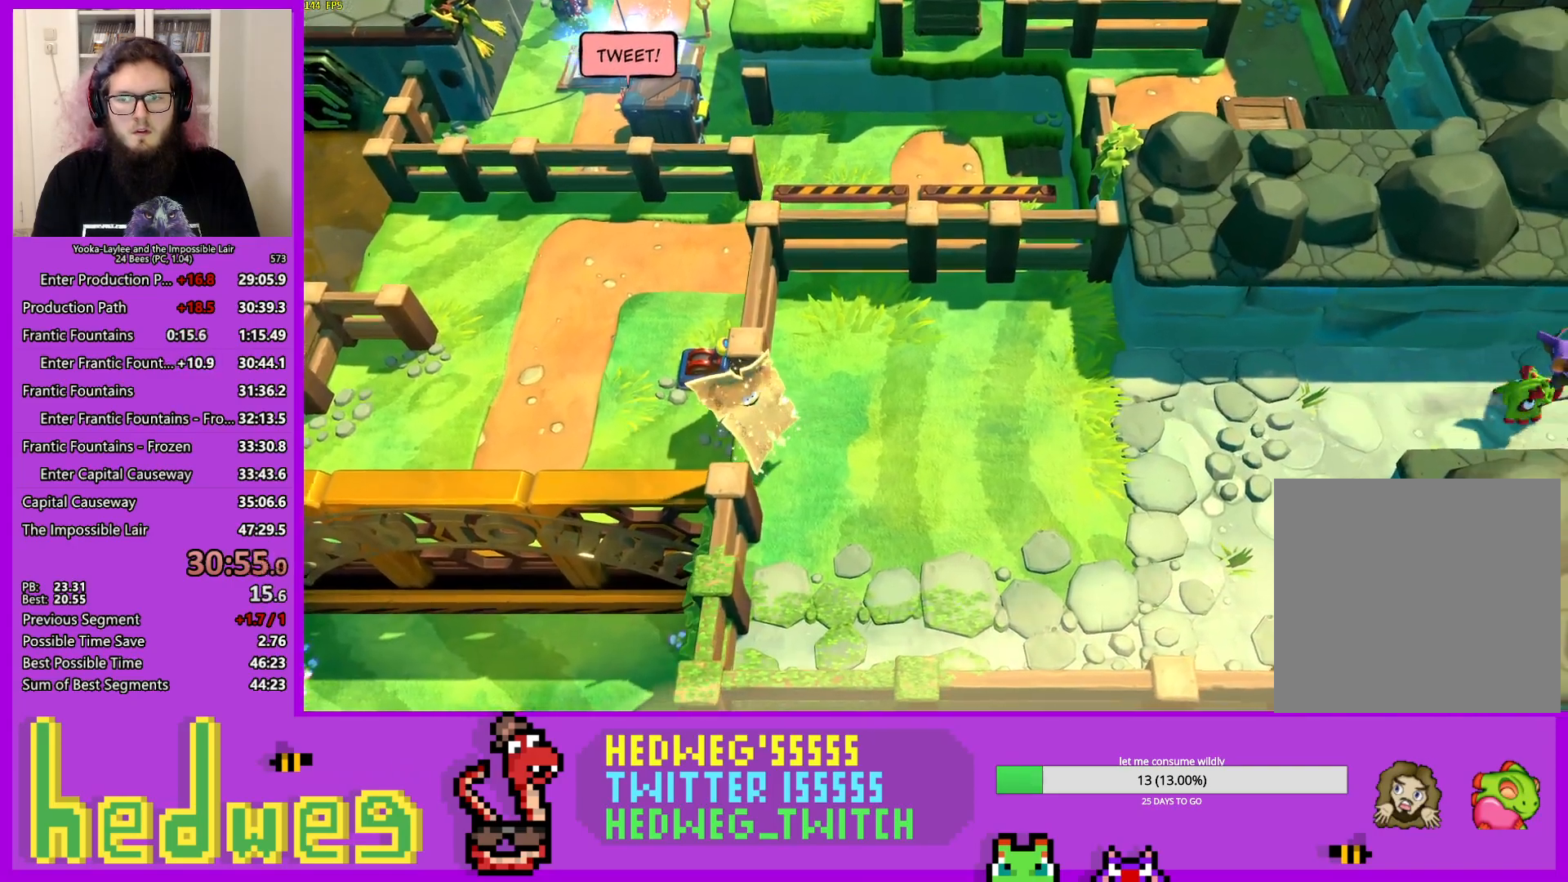
{"buttons": [], "left_stick": "right", "right_stick": "center", "events": [[34, "X", "down"], [117, "A", "down"], [117, "X", "up"], [317, "A", "up"]]}
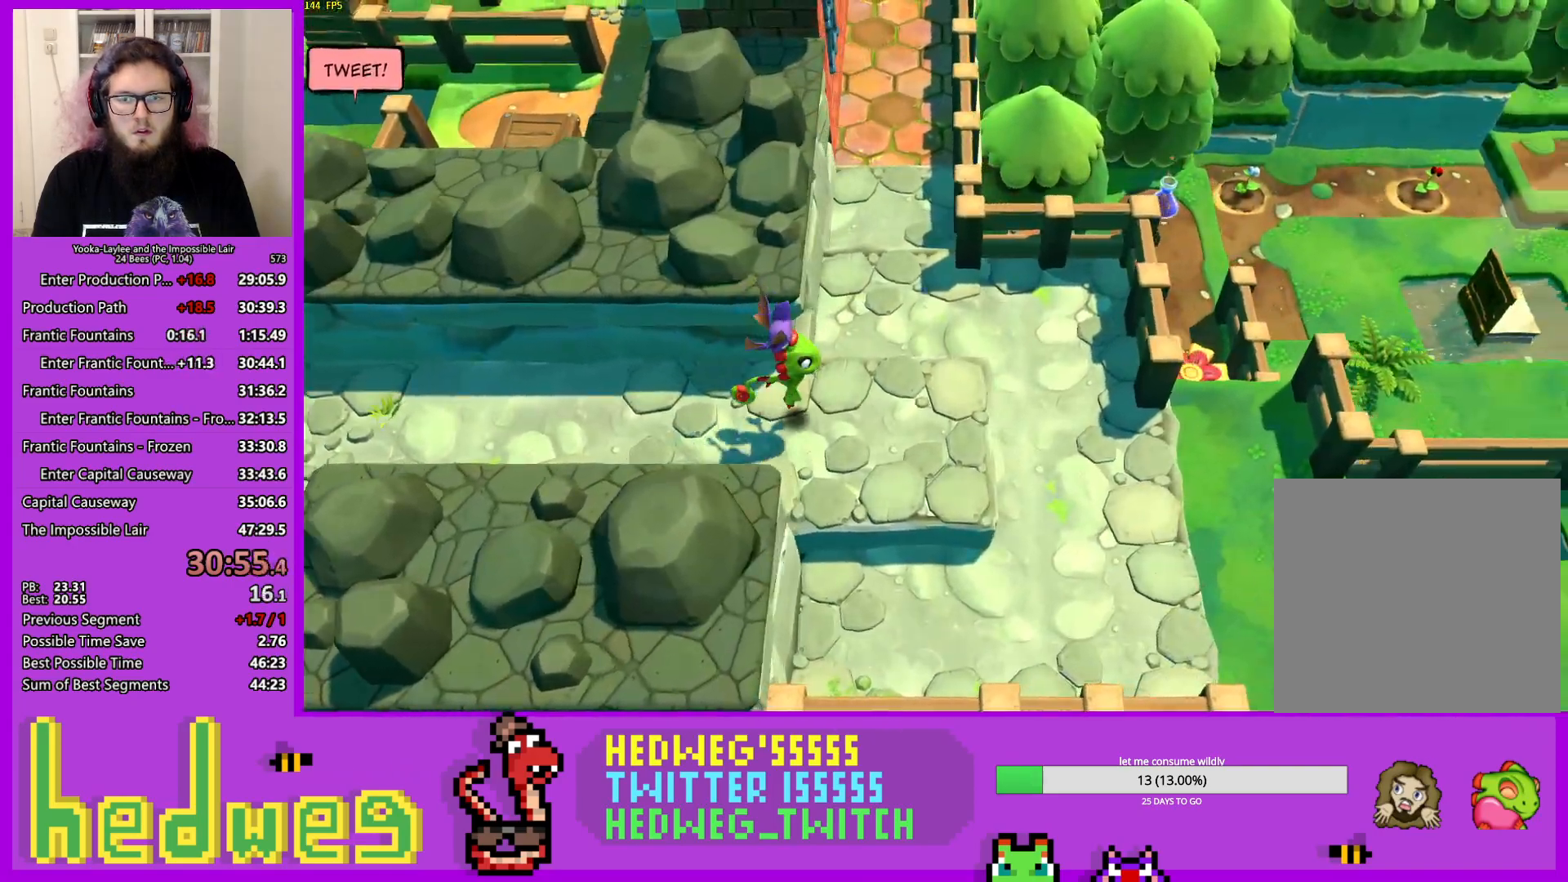
{"buttons": ["X"], "left_stick": "right", "right_stick": "center", "events": [[100, "X", "down"], [233, "X", "up"], [467, "X", "down"]]}
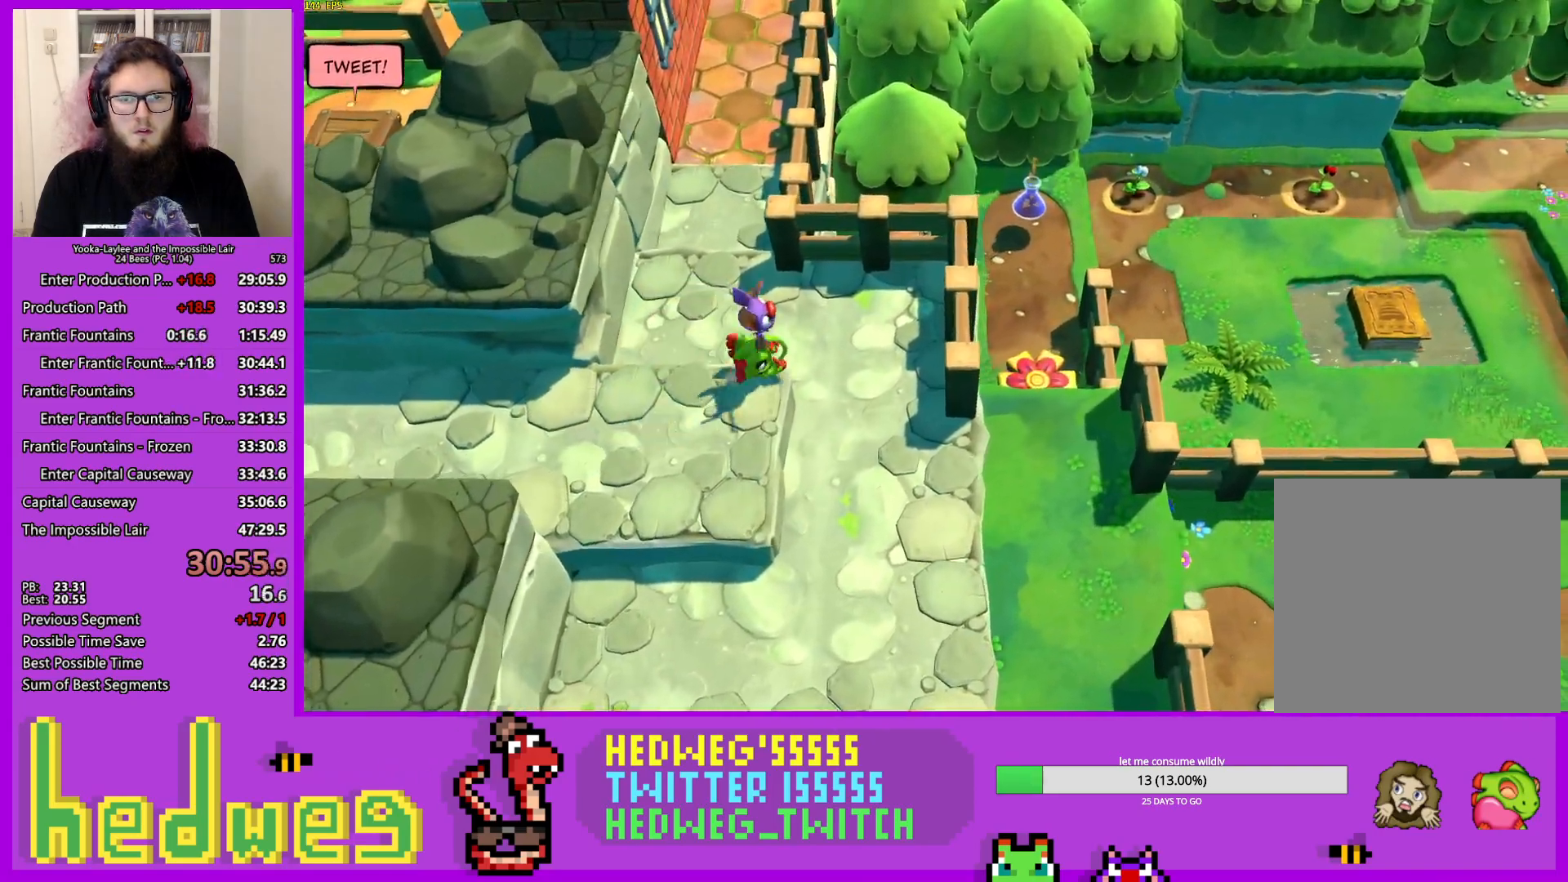
{"buttons": [], "left_stick": "right", "right_stick": "center", "events": [[84, "X", "up"], [167, "A", "down"], [417, "A", "up"]]}
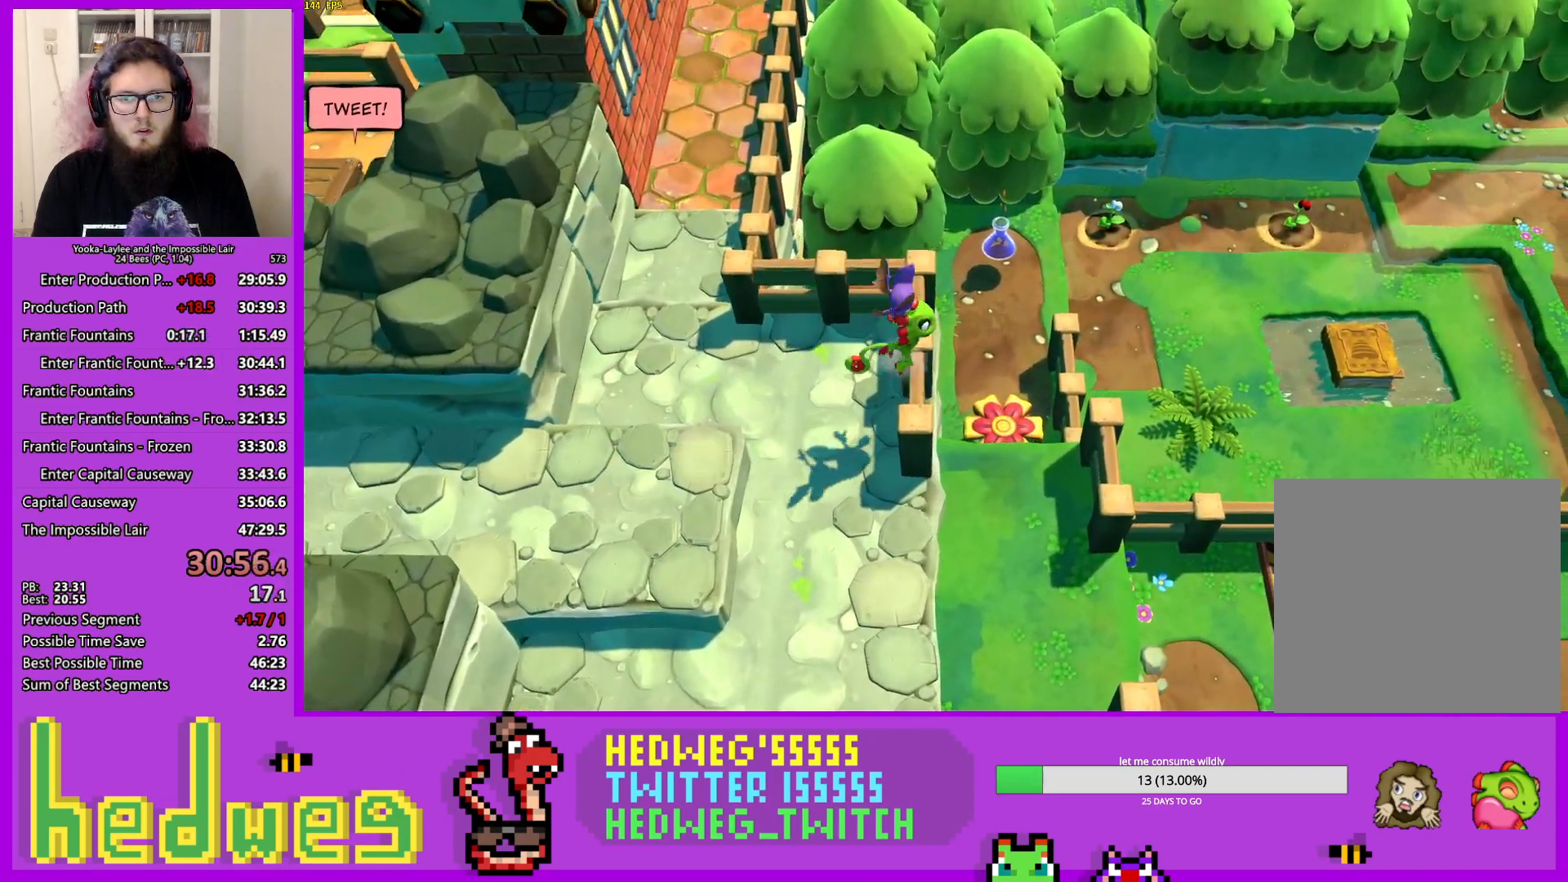
{"buttons": [], "left_stick": "right", "right_stick": "center", "events": [[33, "X", "down"], [166, "X", "up"], [183, "A", "down"], [300, "A", "up"]]}
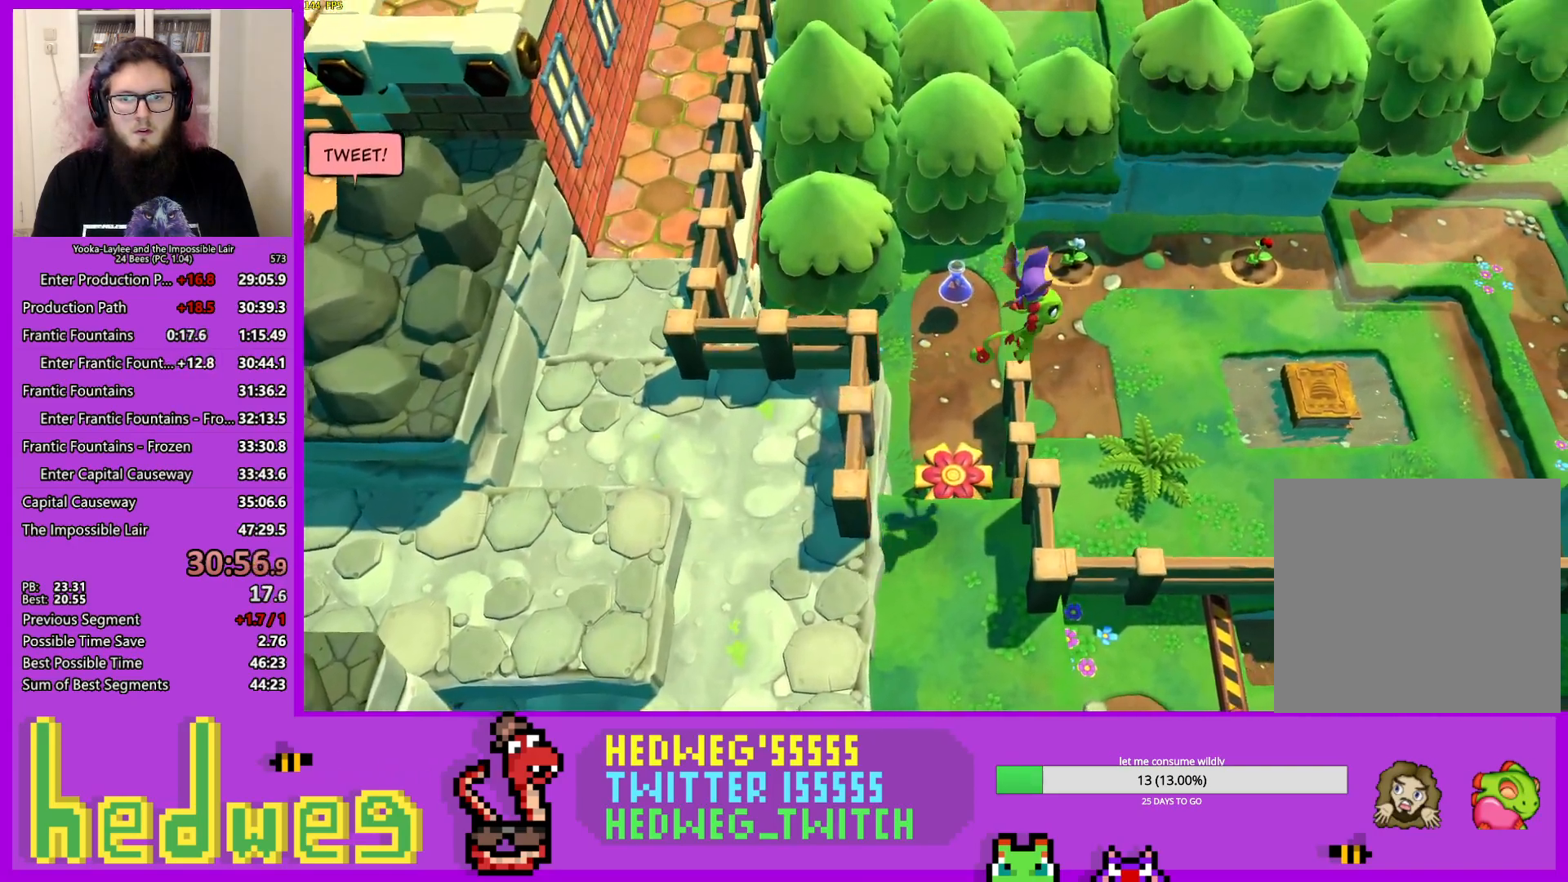
{"buttons": [], "left_stick": "up-right", "right_stick": "center", "events": [[317, "left_stick", "up-right"]]}
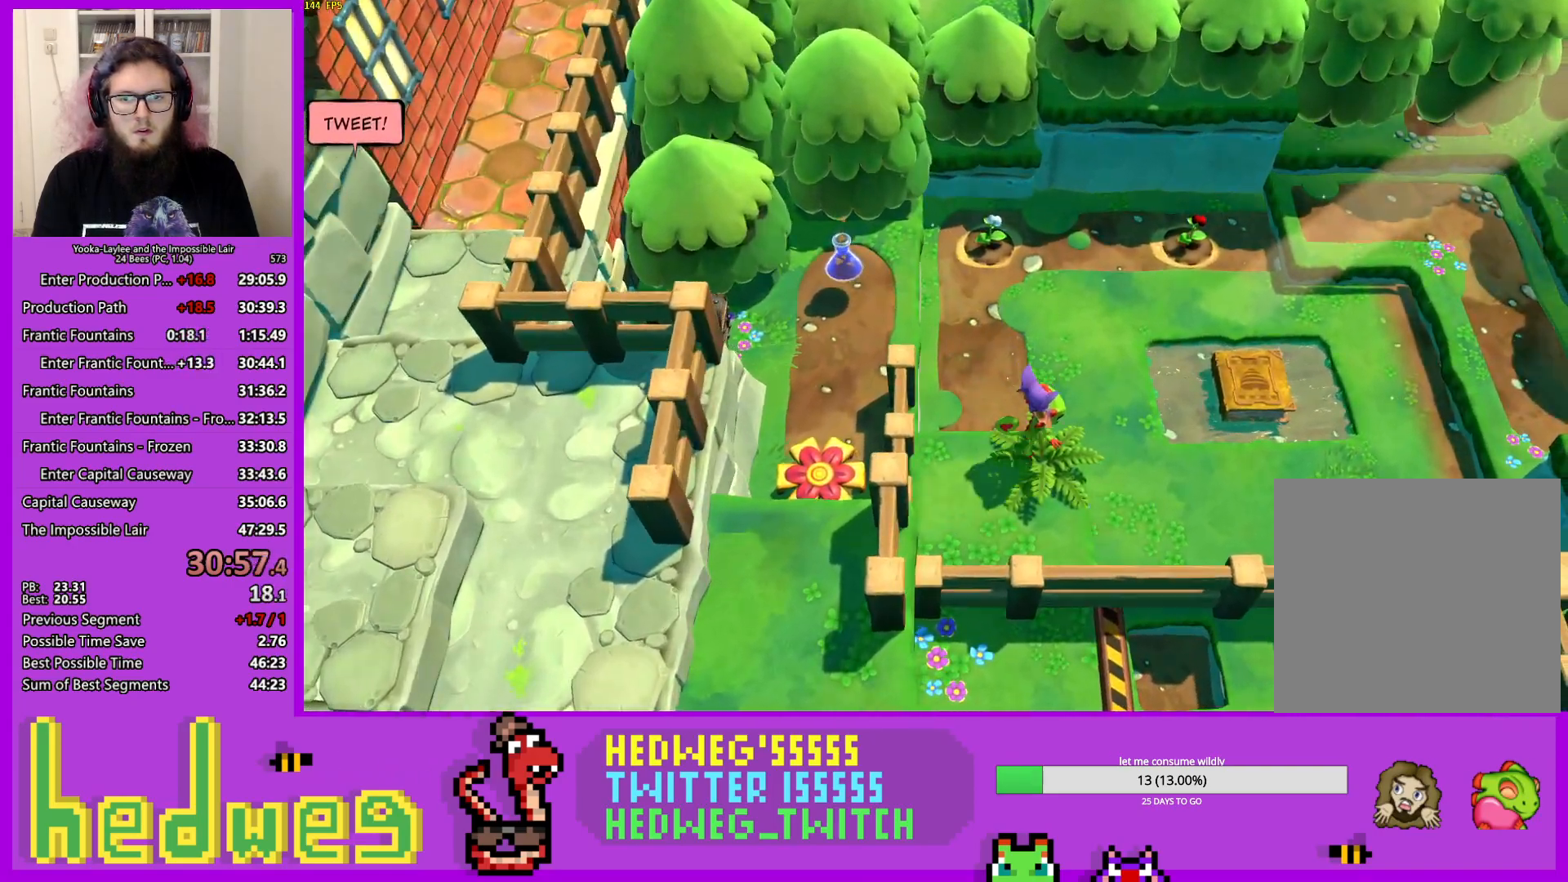
{"buttons": [], "left_stick": "up-right", "right_stick": "center", "events": [[16, "X", "down"], [133, "X", "up"], [200, "A", "down"], [350, "A", "up"]]}
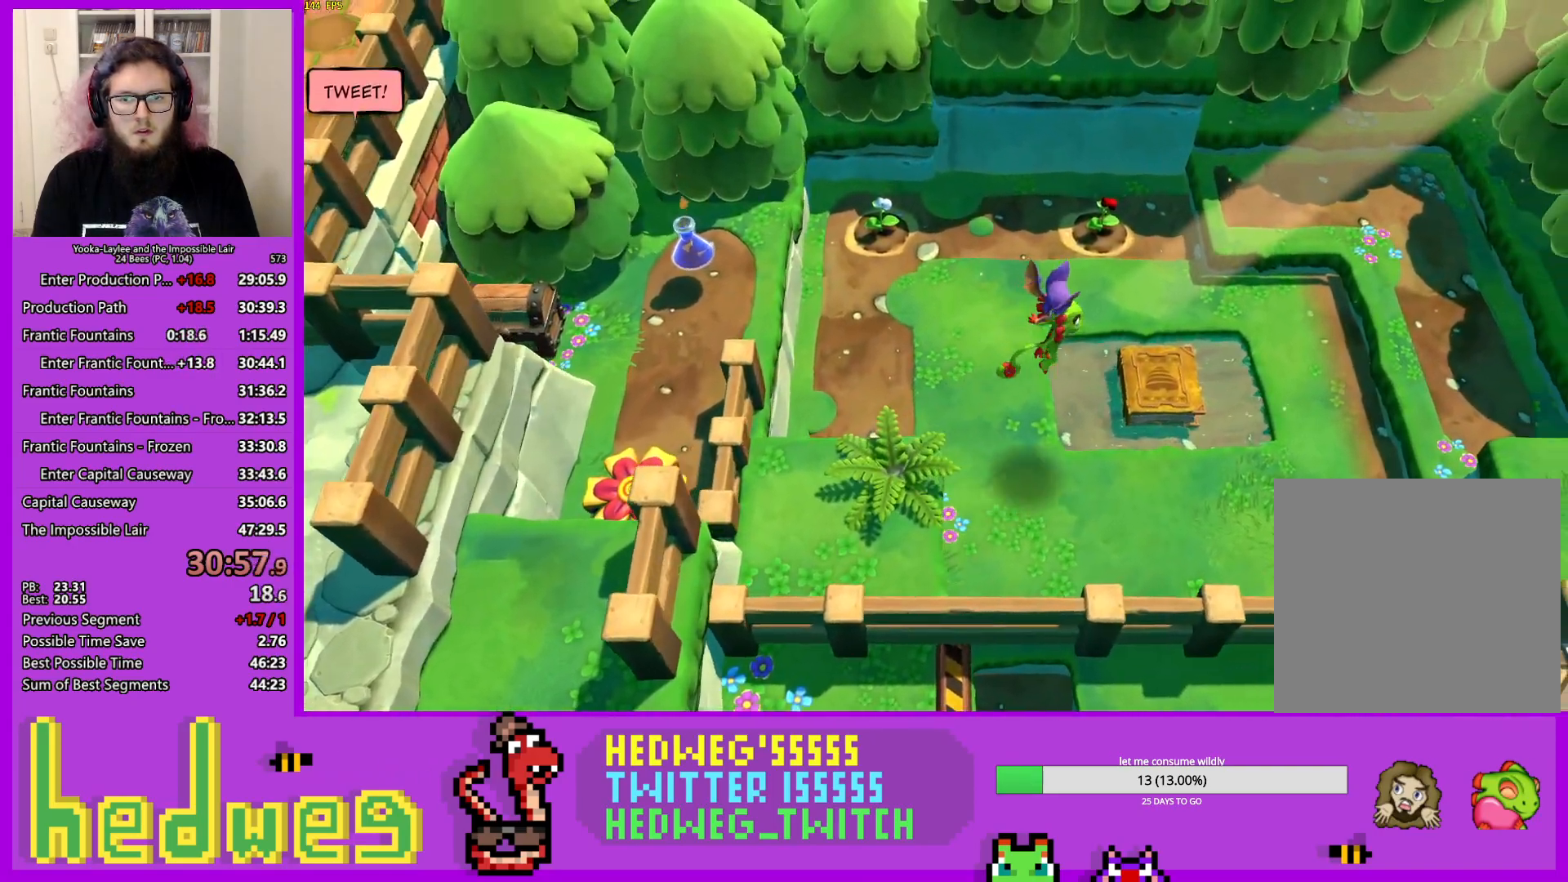
{"buttons": [], "left_stick": "center", "right_stick": "center", "events": [[451, "left_stick", "center"]]}
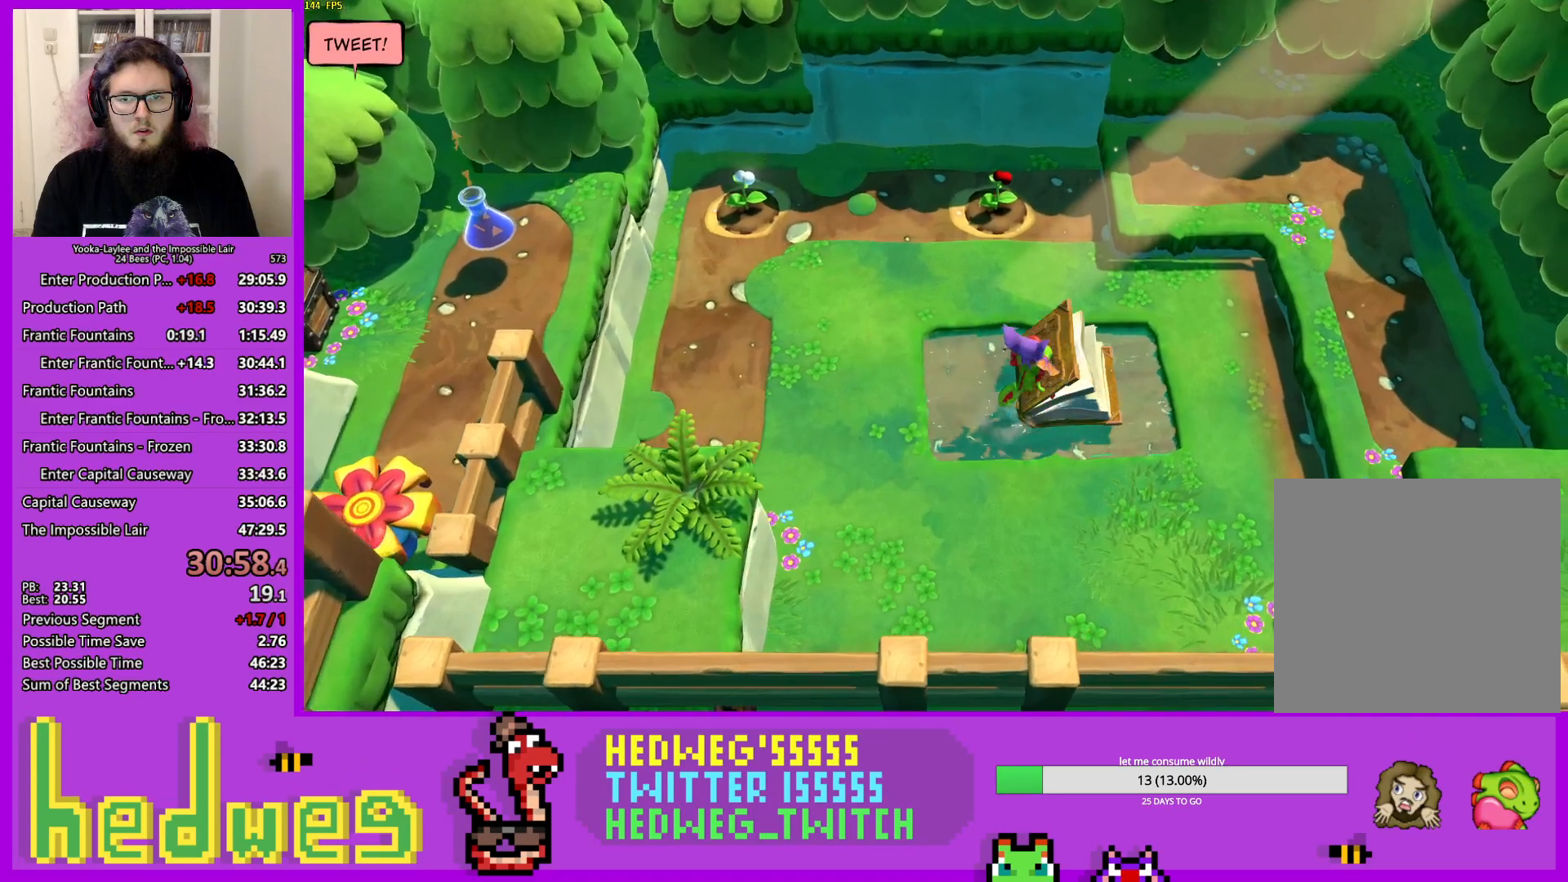
{"buttons": ["Y"], "left_stick": "center", "right_stick": "center", "events": [[333, "Y", "down"]]}